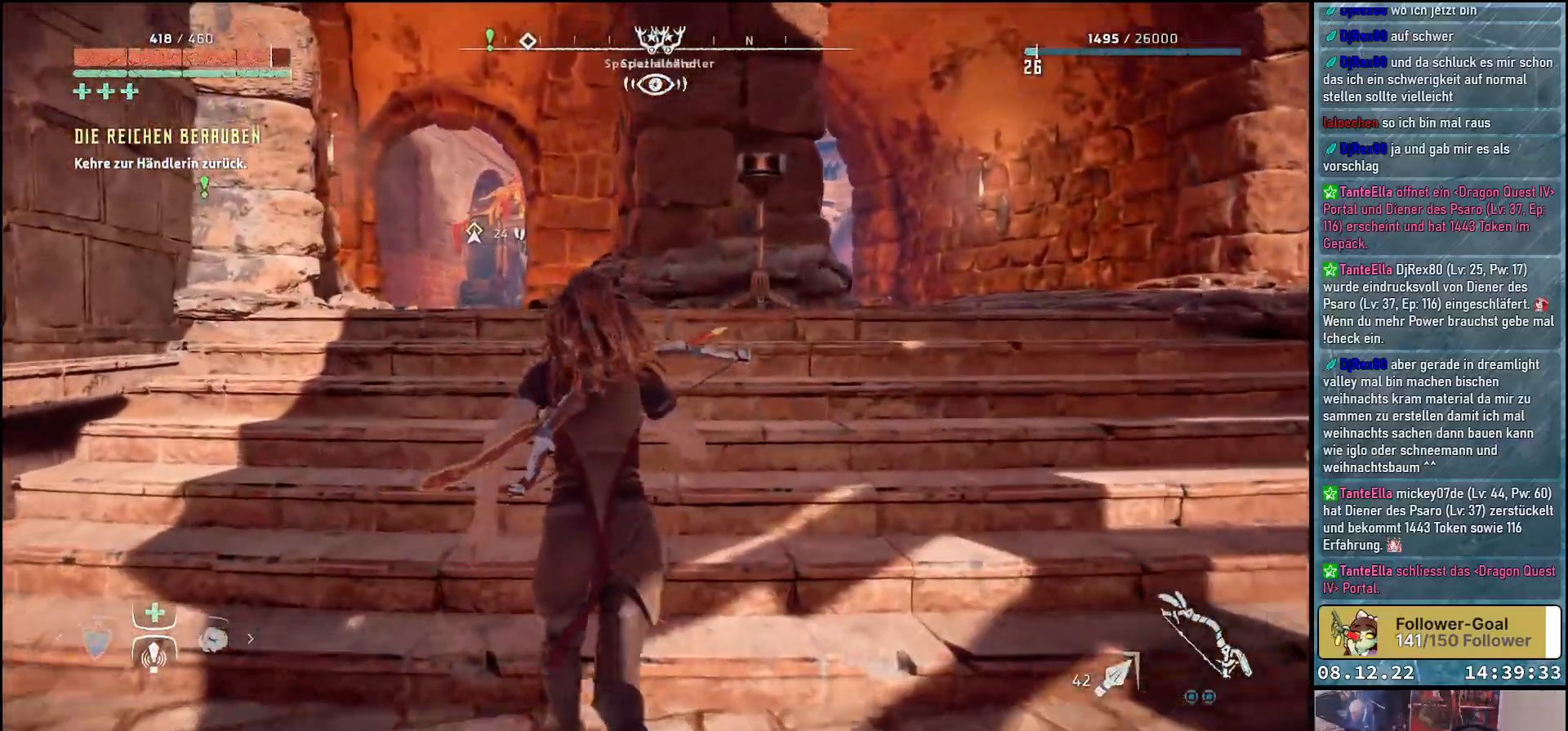
Gameplay with a controller (Xbox layout); each line is a JSON object with the inputs held at the frame after it. "events" lists button and stick changes between this image and that frame as [ms after this image, input, new state], when the widget could be followed in between.
{"buttons": [], "left_stick": "up", "right_stick": "center", "events": [[483, "right_stick", "center"]]}
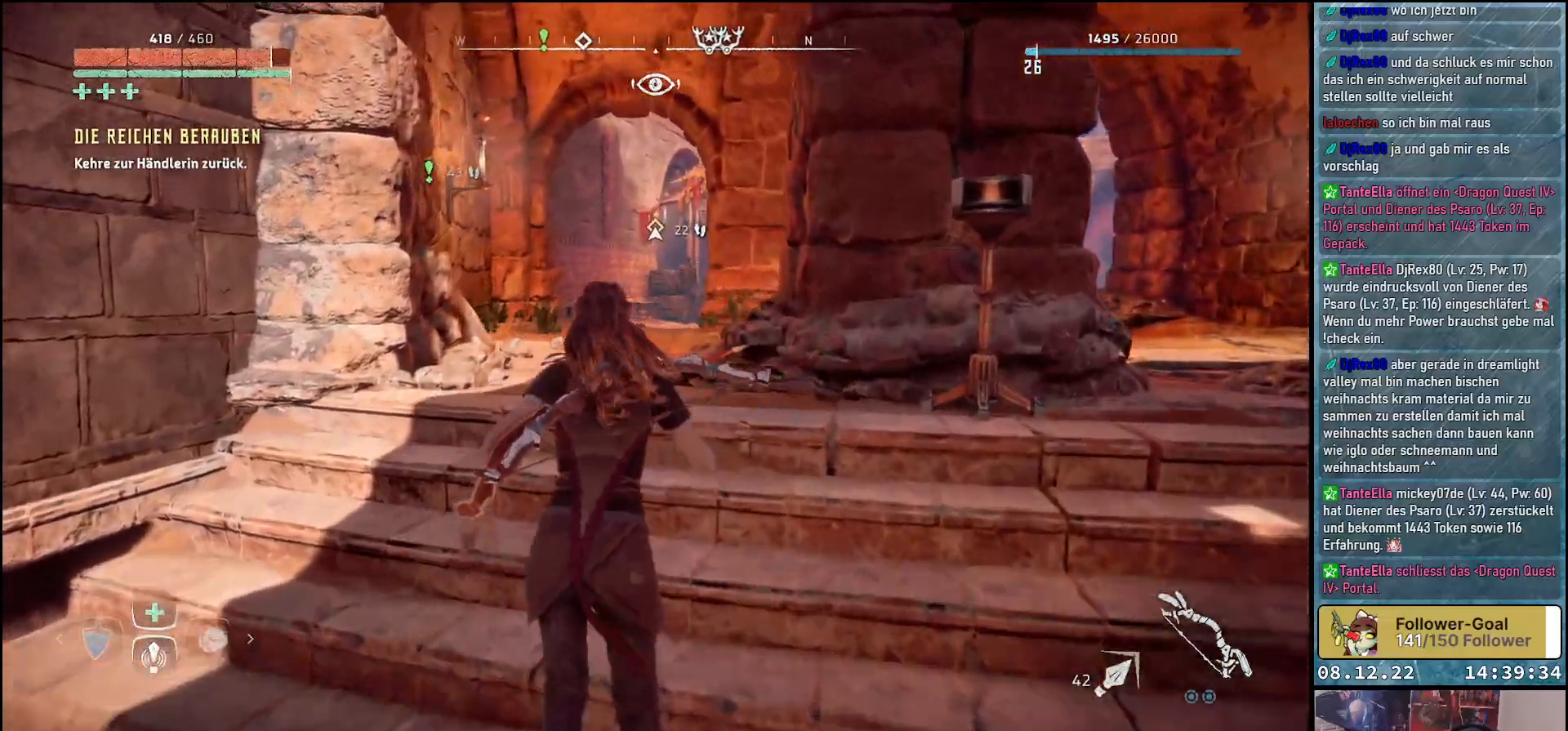
{"buttons": [], "left_stick": "up", "right_stick": "center", "events": []}
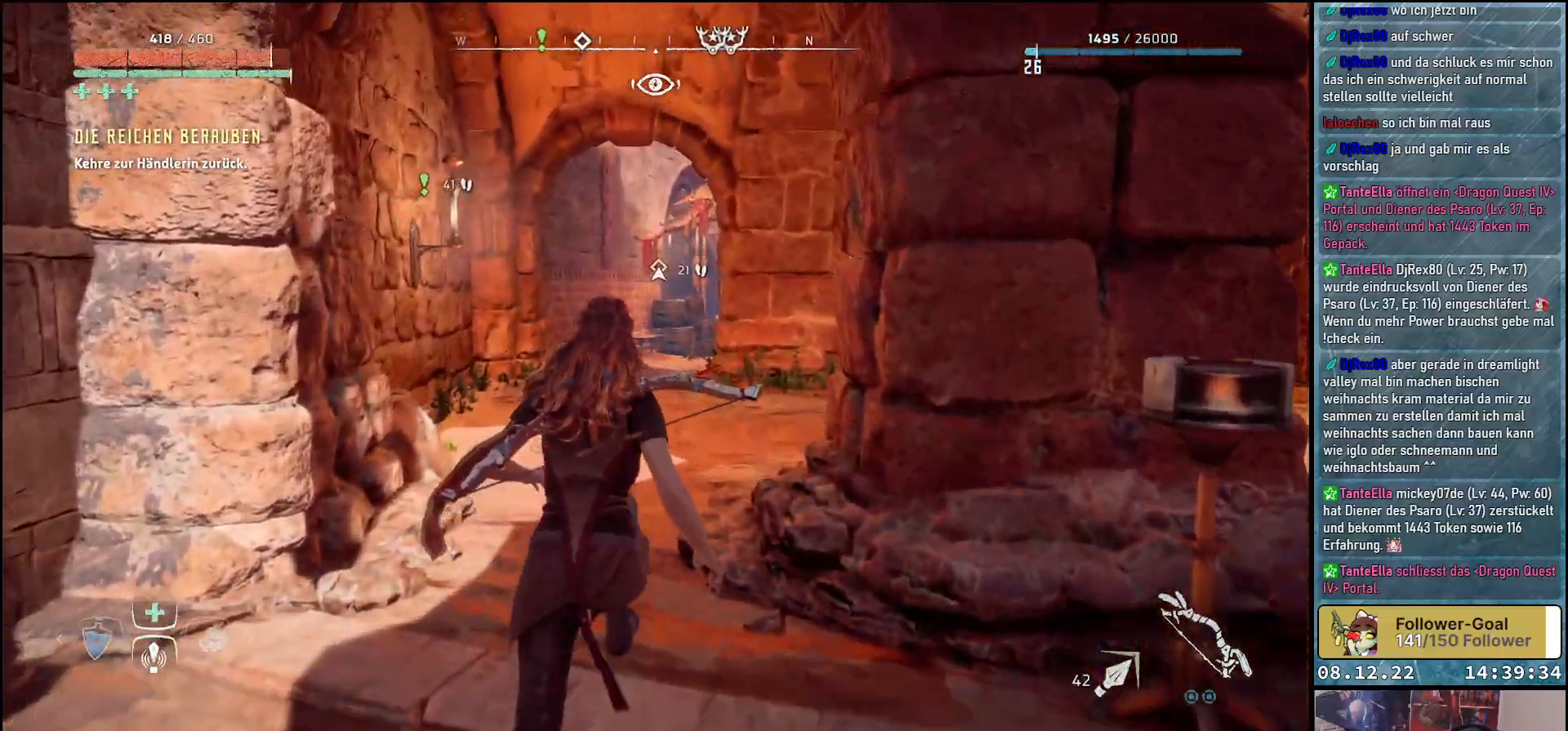
{"buttons": [], "left_stick": "up", "right_stick": "right", "events": [[483, "right_stick", "right"]]}
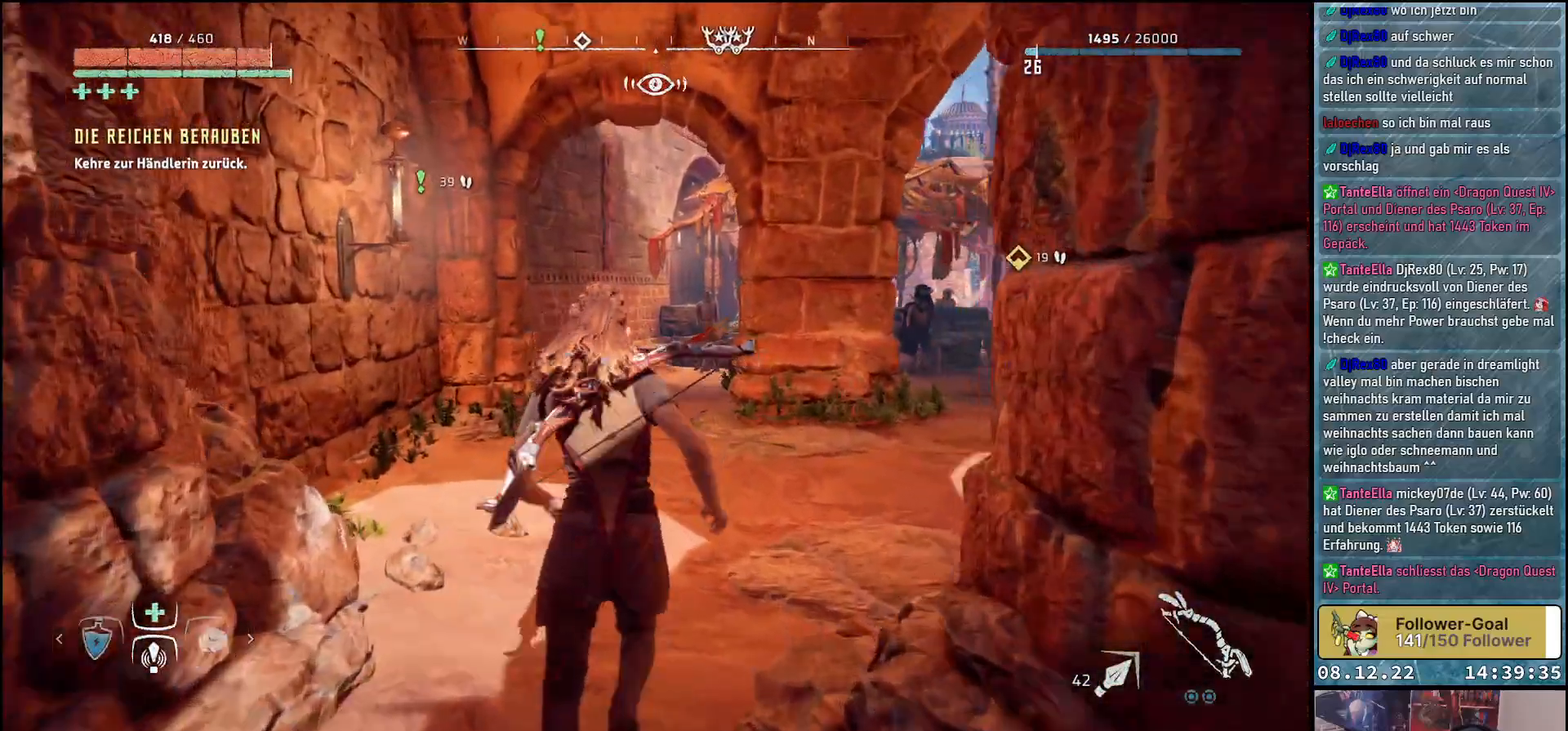
{"buttons": [], "left_stick": "up", "right_stick": "right", "events": []}
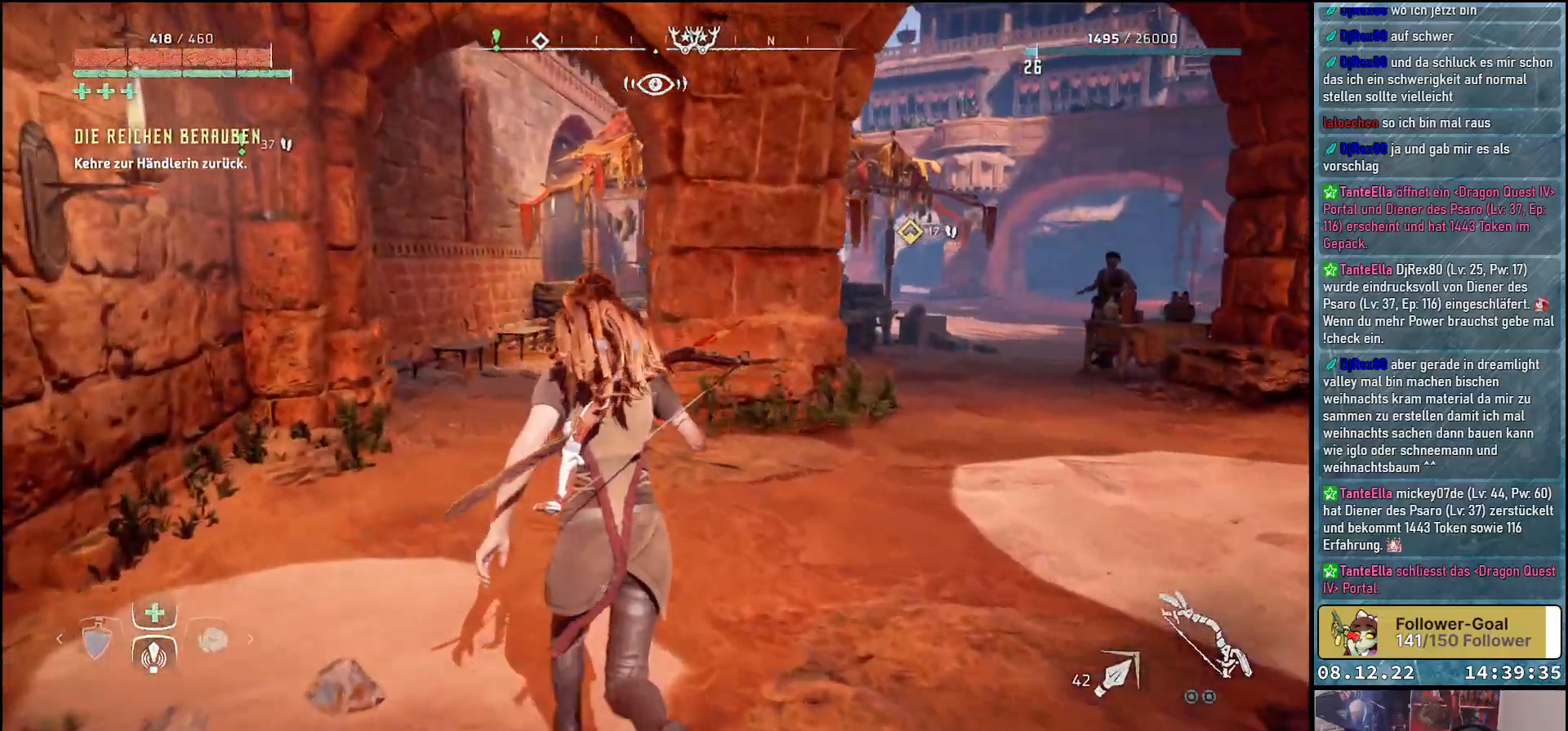
{"buttons": [], "left_stick": "up-left", "right_stick": "right", "events": [[283, "left_stick", "up-left"]]}
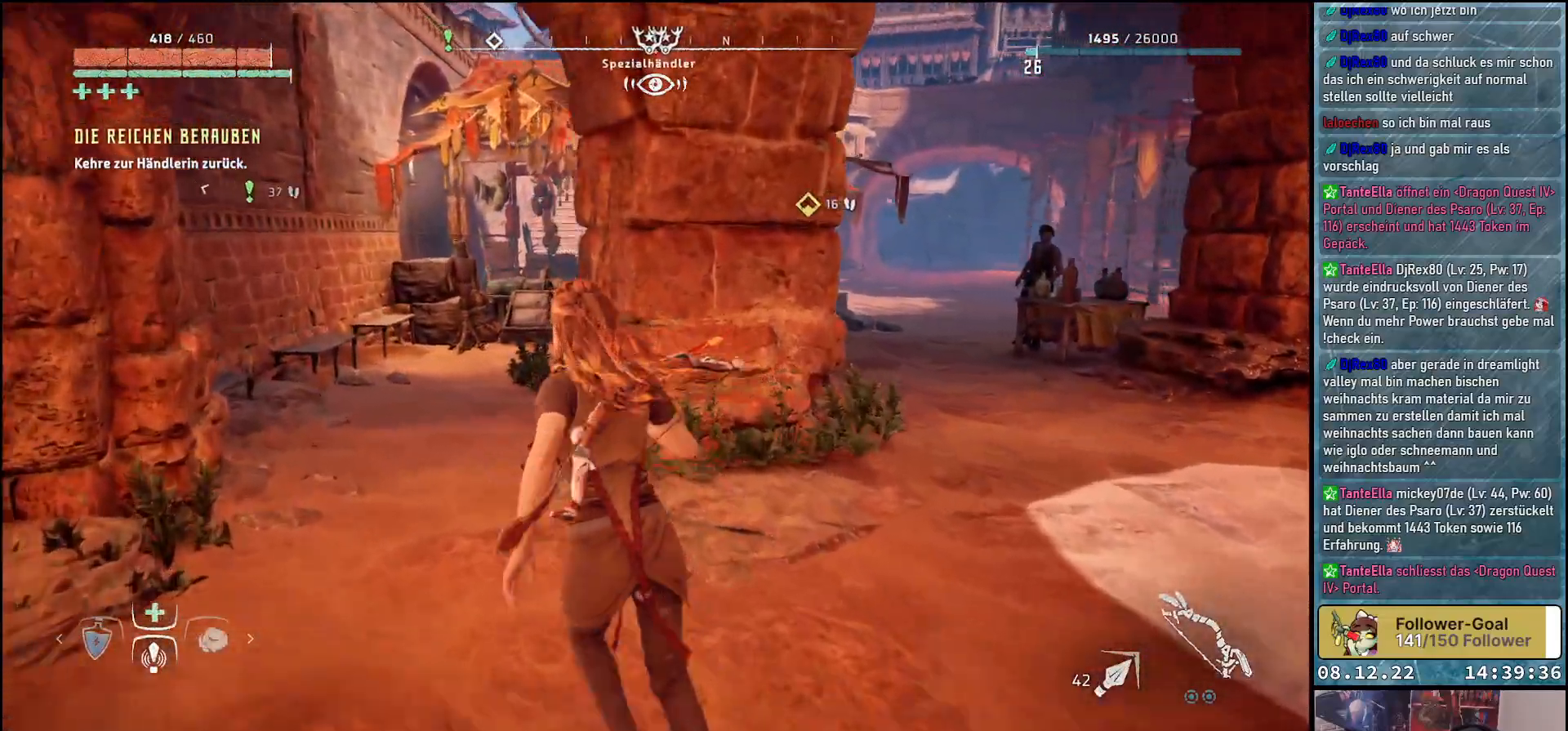
{"buttons": [], "left_stick": "up-left", "right_stick": "right", "events": []}
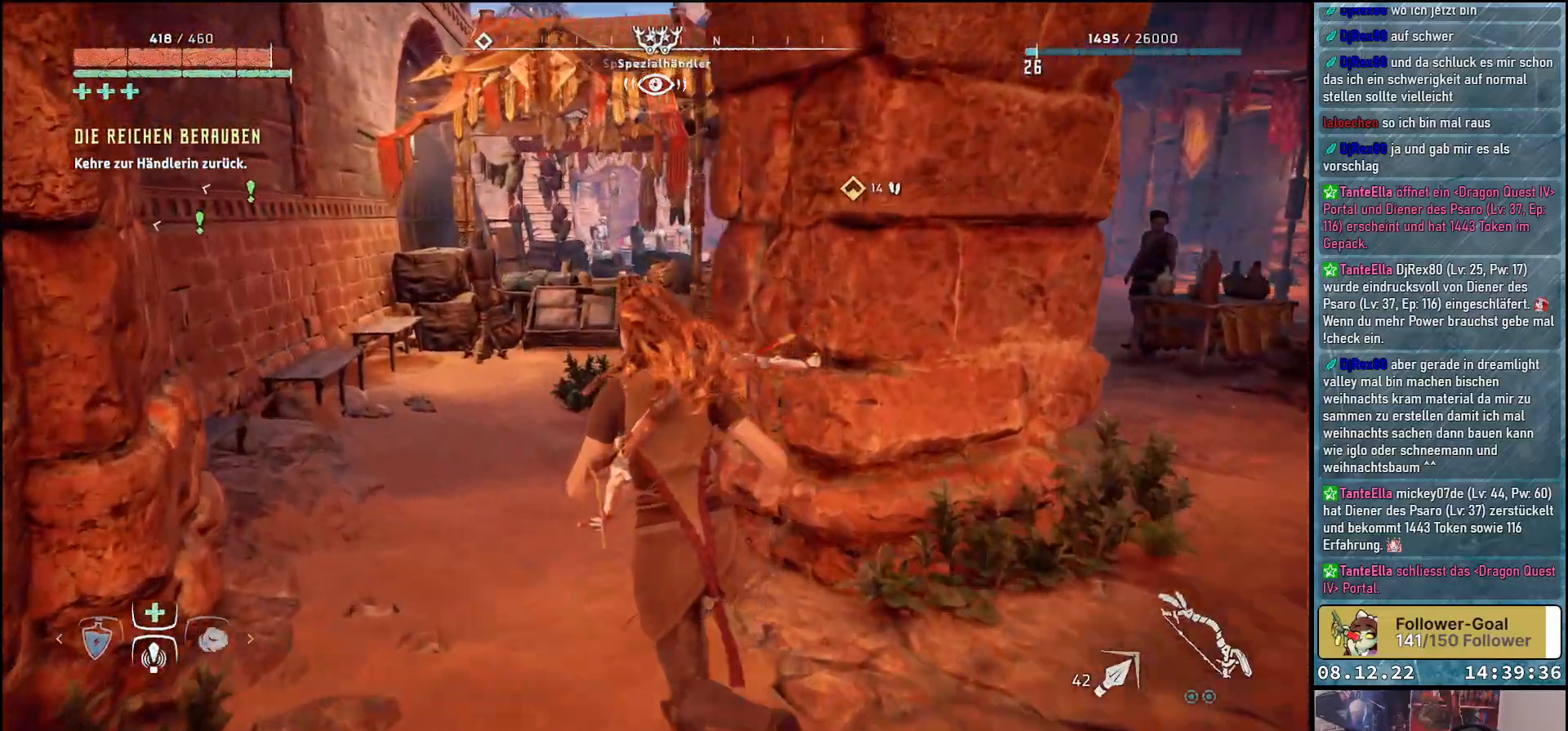
{"buttons": [], "left_stick": "up", "right_stick": "right", "events": [[233, "left_stick", "up"]]}
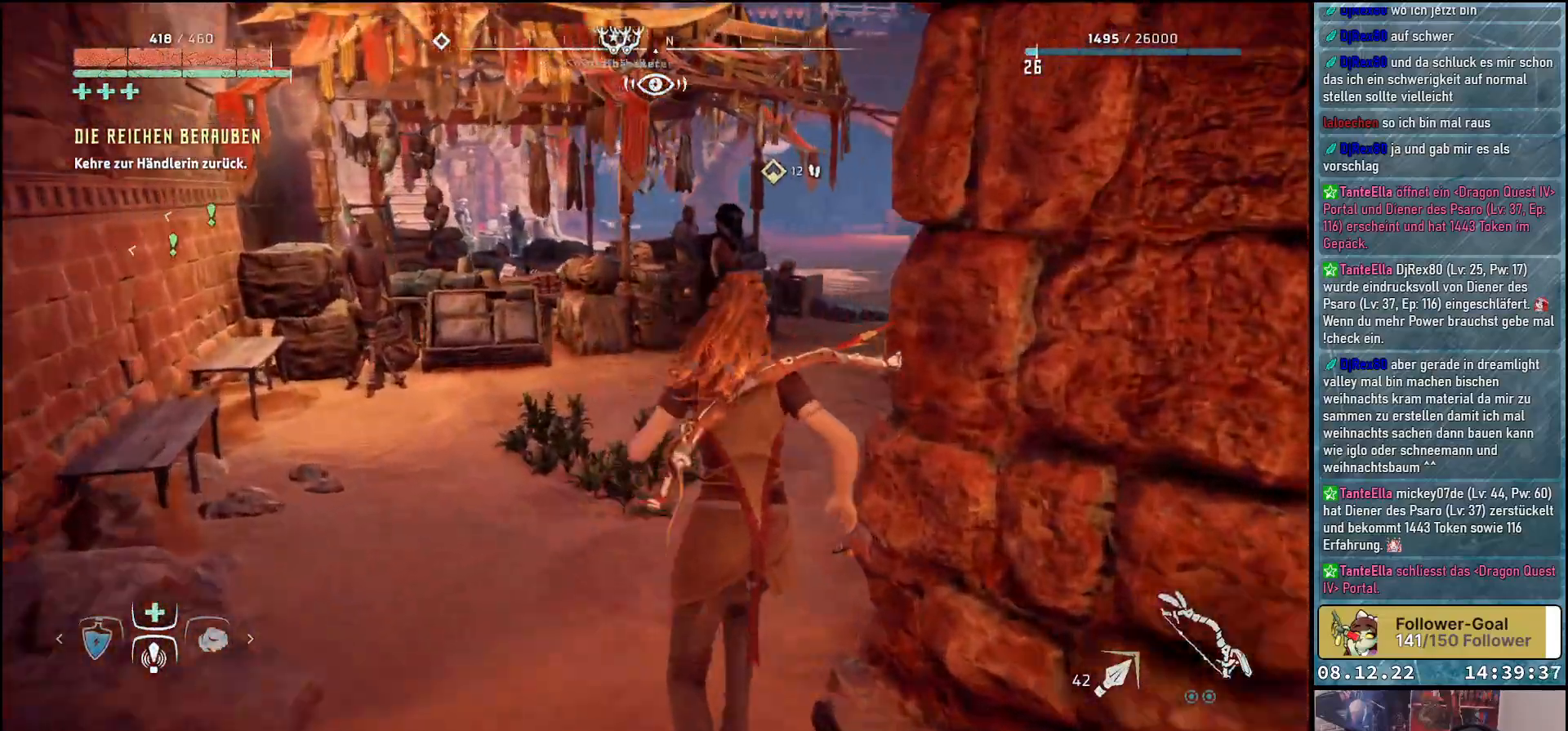
{"buttons": [], "left_stick": "up", "right_stick": "center", "events": [[317, "right_stick", "center"]]}
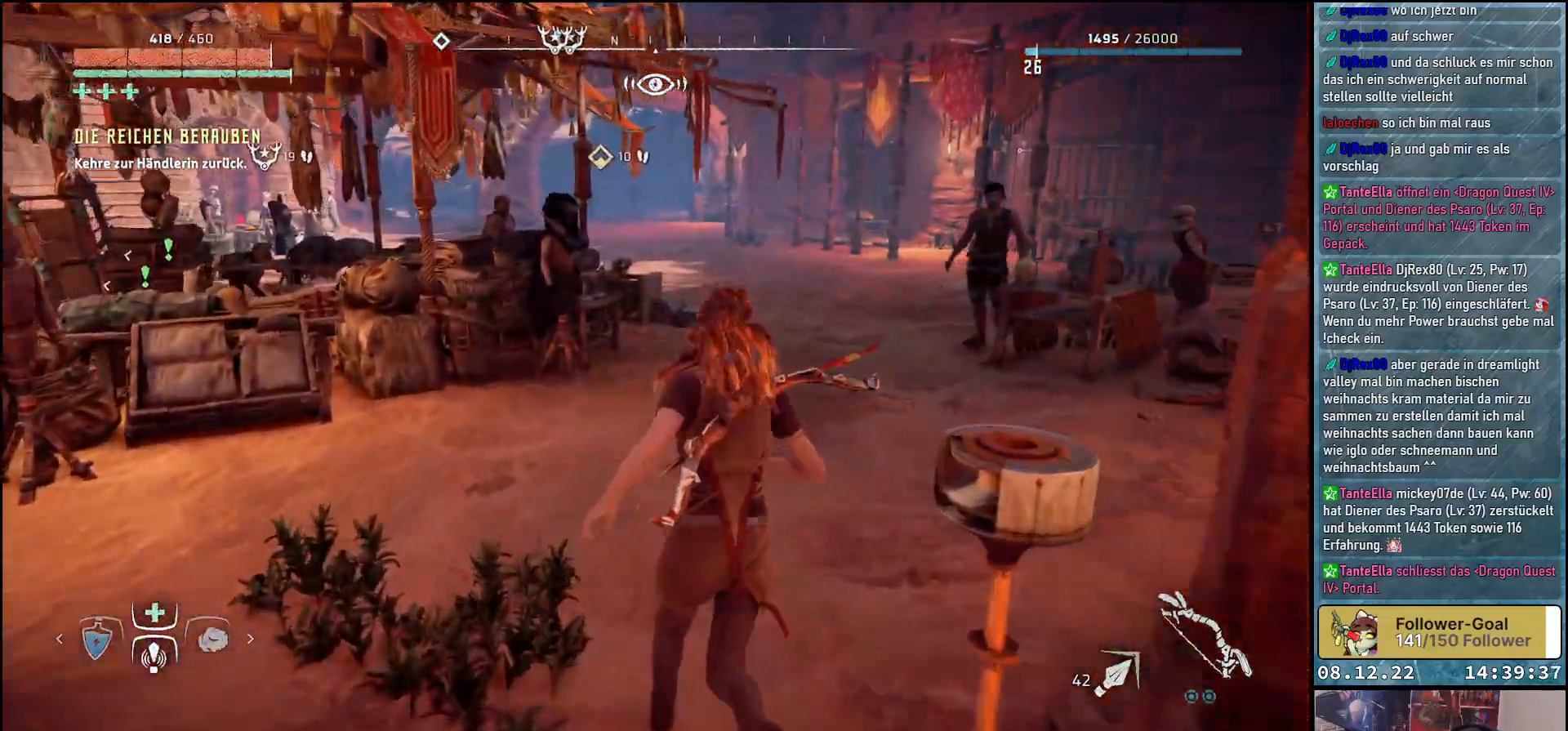
{"buttons": [], "left_stick": "up", "right_stick": "left", "events": [[367, "right_stick", "left"]]}
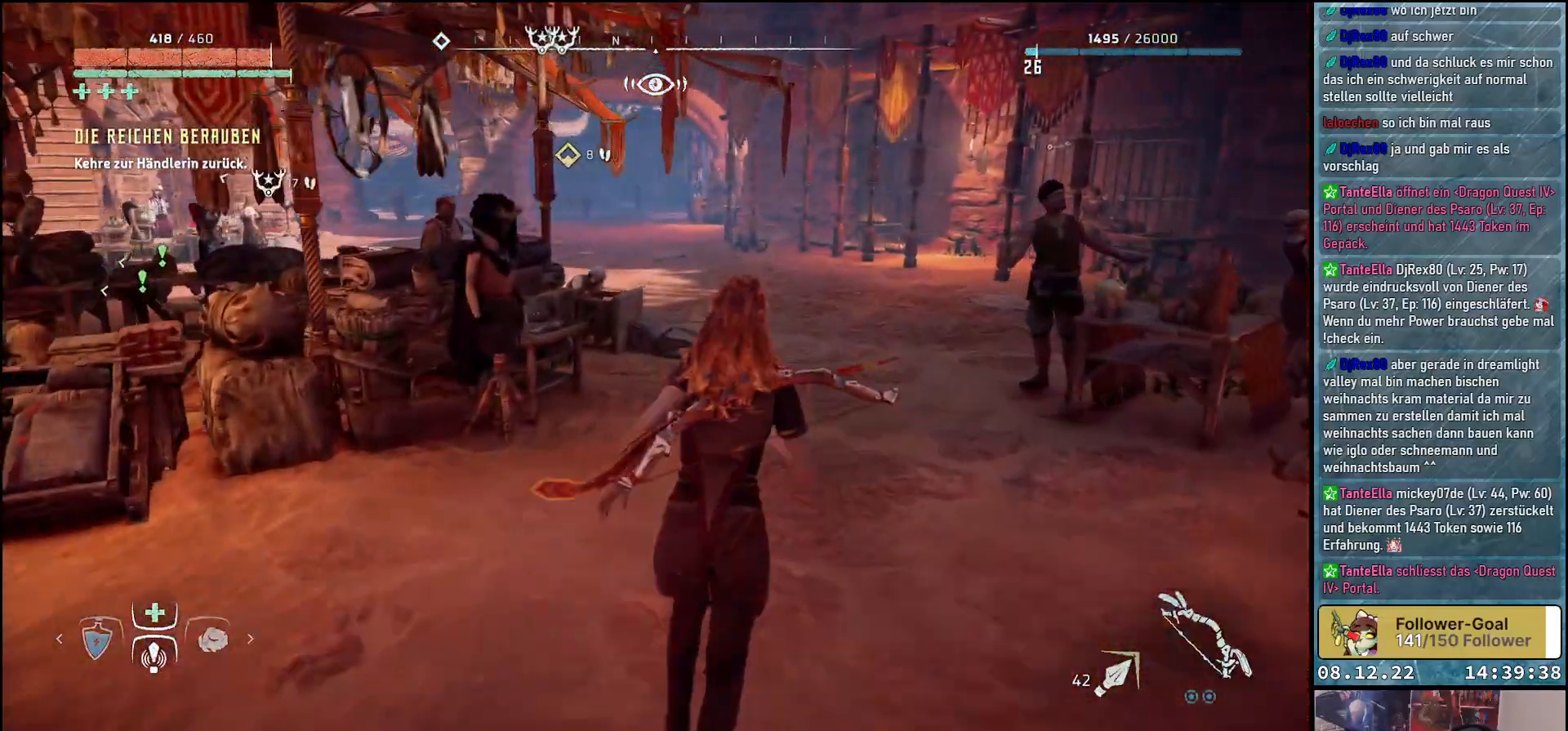
{"buttons": [], "left_stick": "up", "right_stick": "left", "events": []}
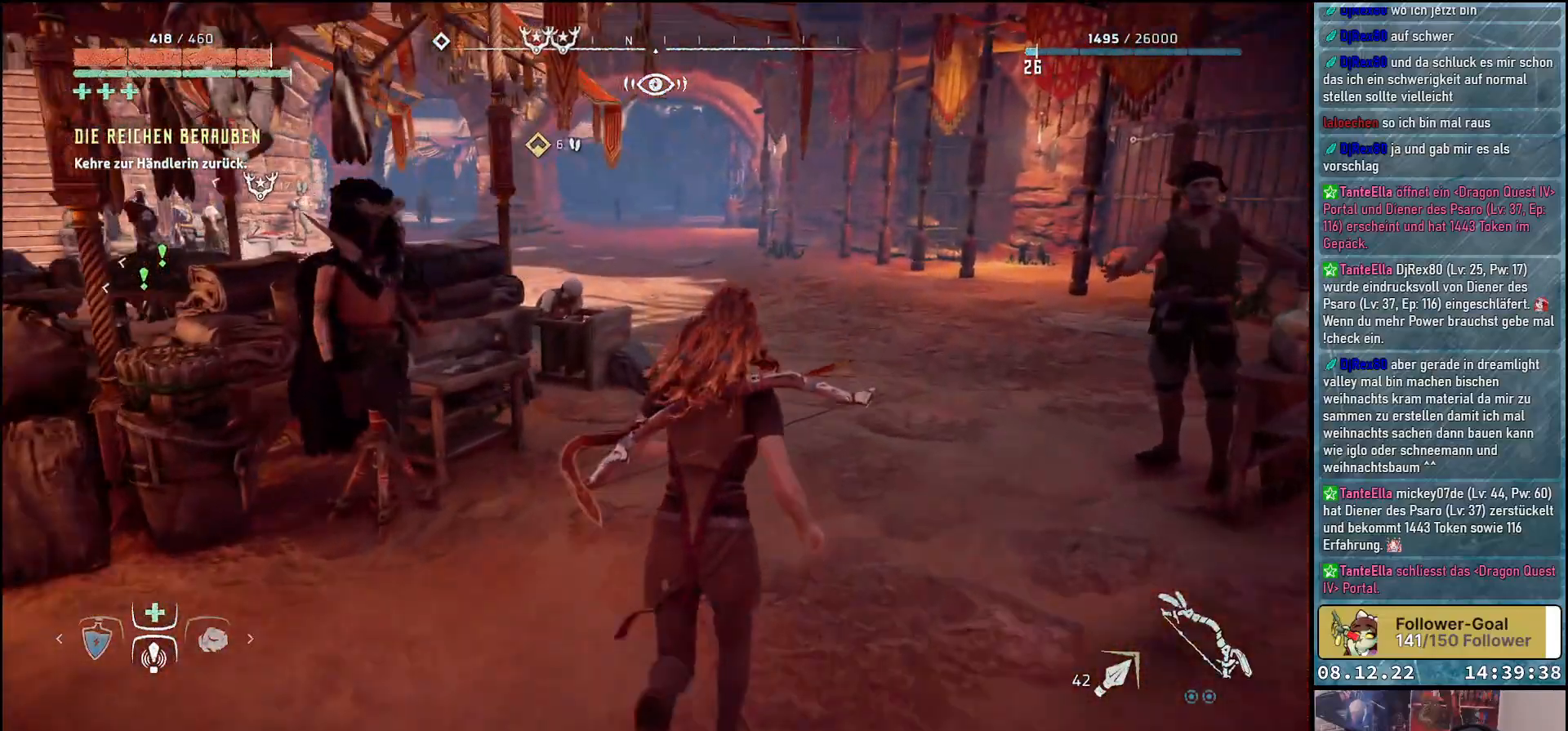
{"buttons": [], "left_stick": "up-right", "right_stick": "left", "events": [[317, "left_stick", "up-right"]]}
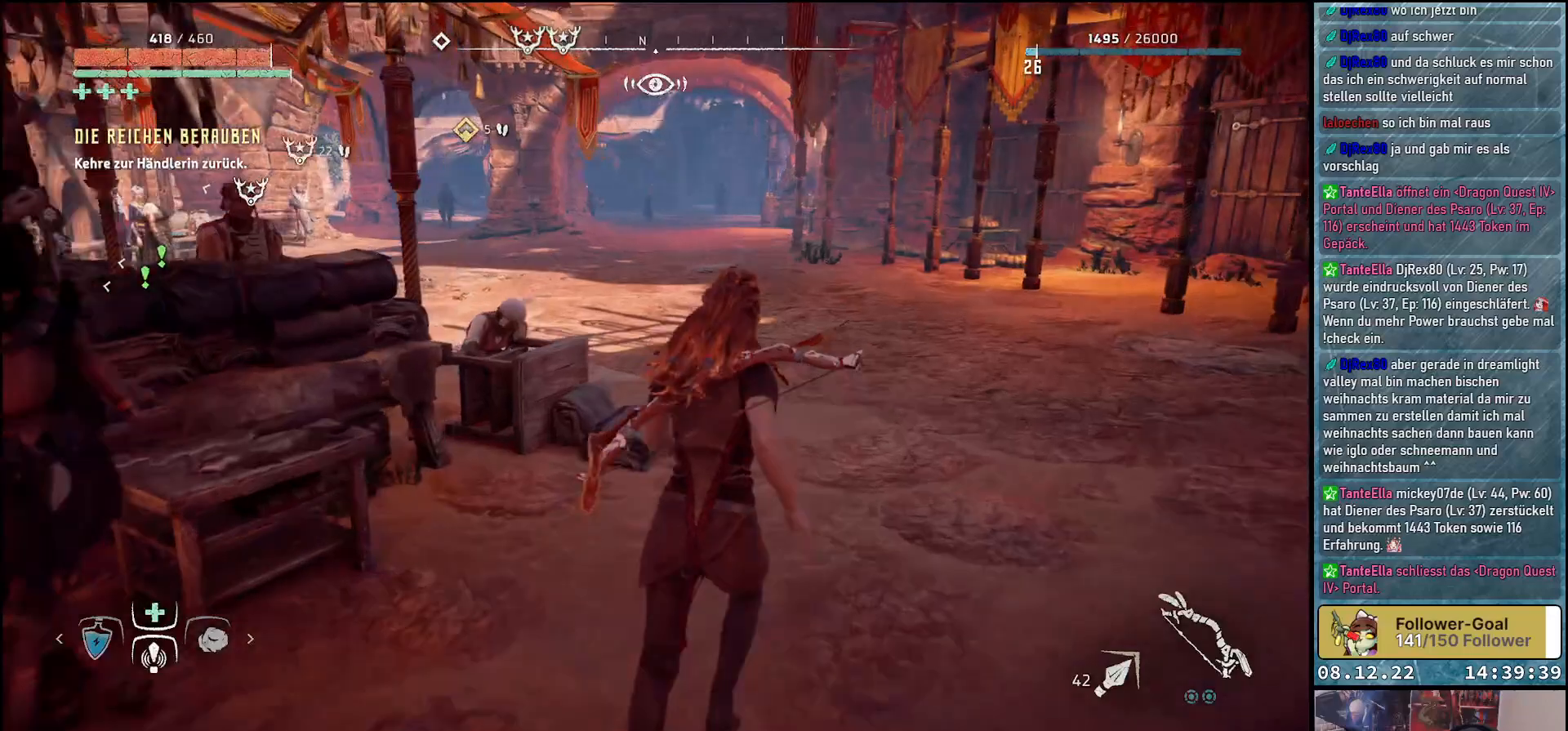
{"buttons": [], "left_stick": "up-right", "right_stick": "left", "events": []}
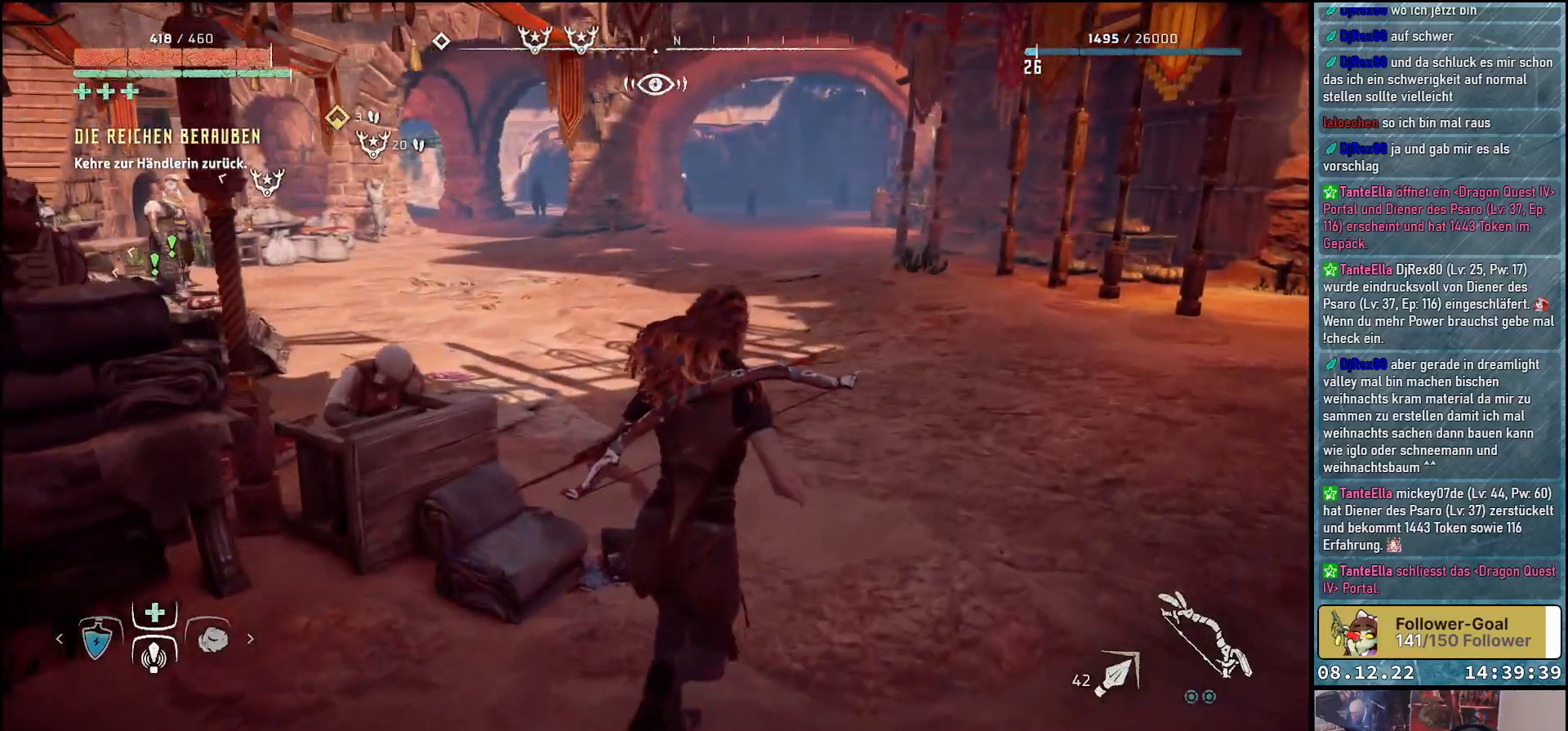
{"buttons": [], "left_stick": "up-right", "right_stick": "left", "events": []}
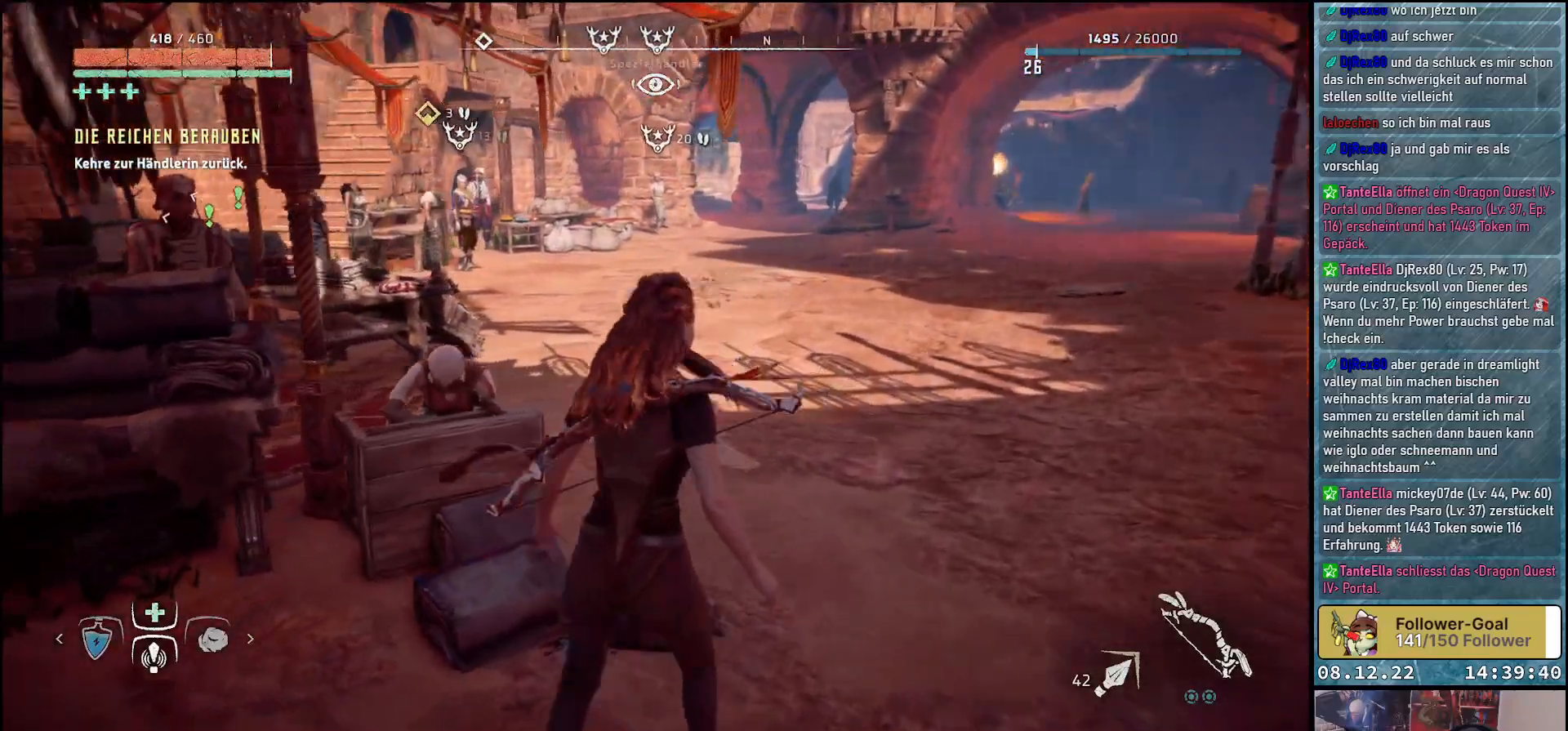
{"buttons": [], "left_stick": "up-right", "right_stick": "left", "events": []}
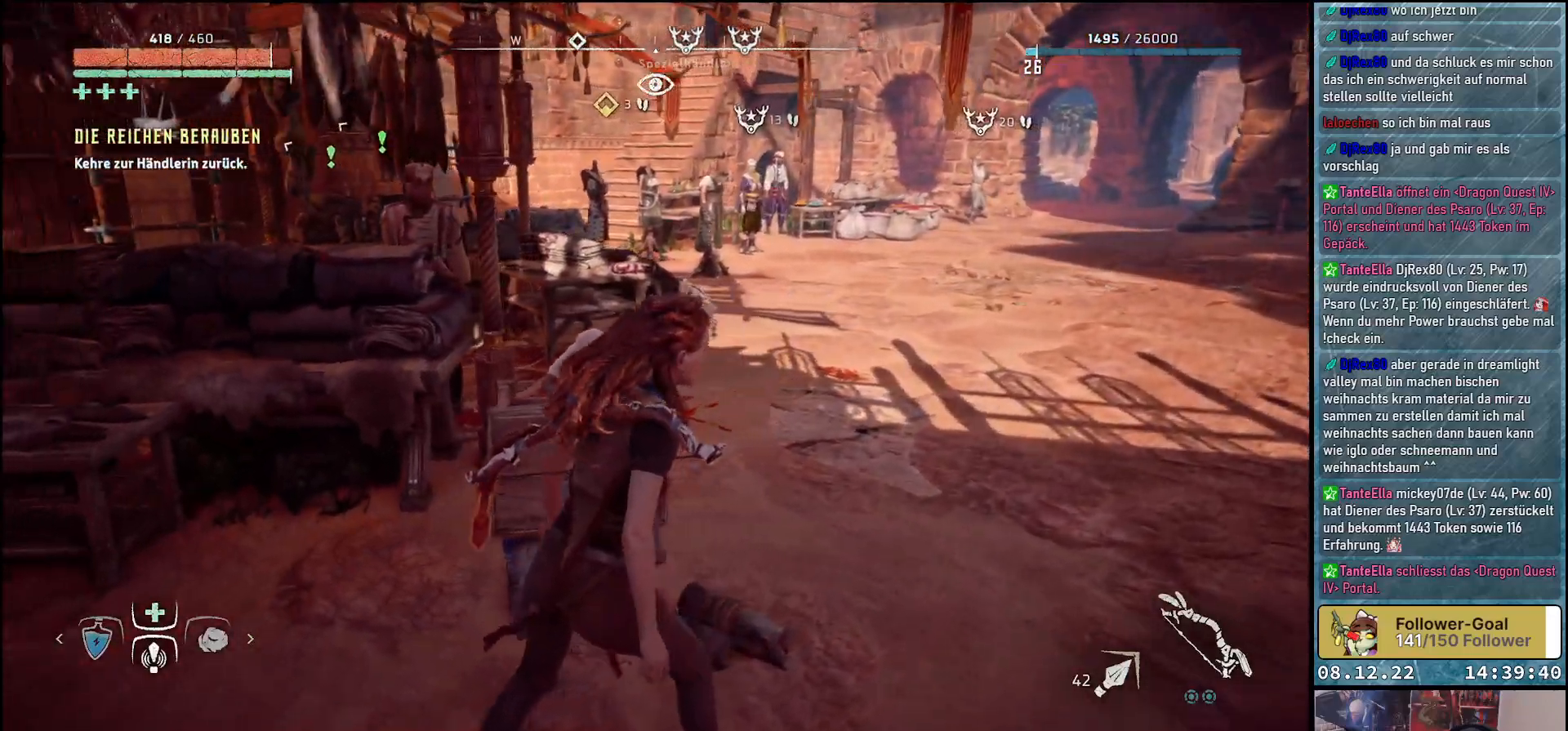
{"buttons": [], "left_stick": "up-right", "right_stick": "left", "events": []}
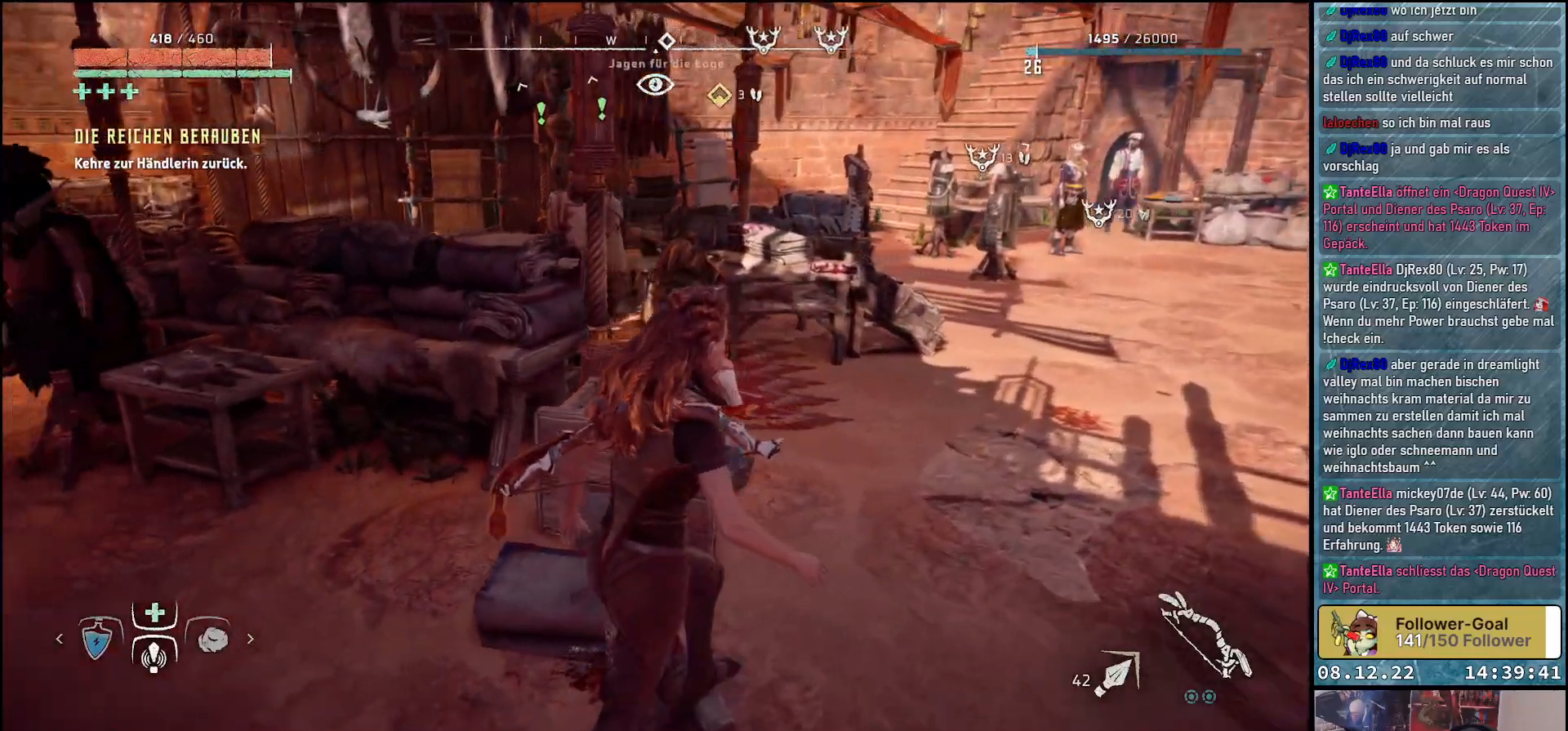
{"buttons": [], "left_stick": "center", "right_stick": "left", "events": [[417, "left_stick", "center"]]}
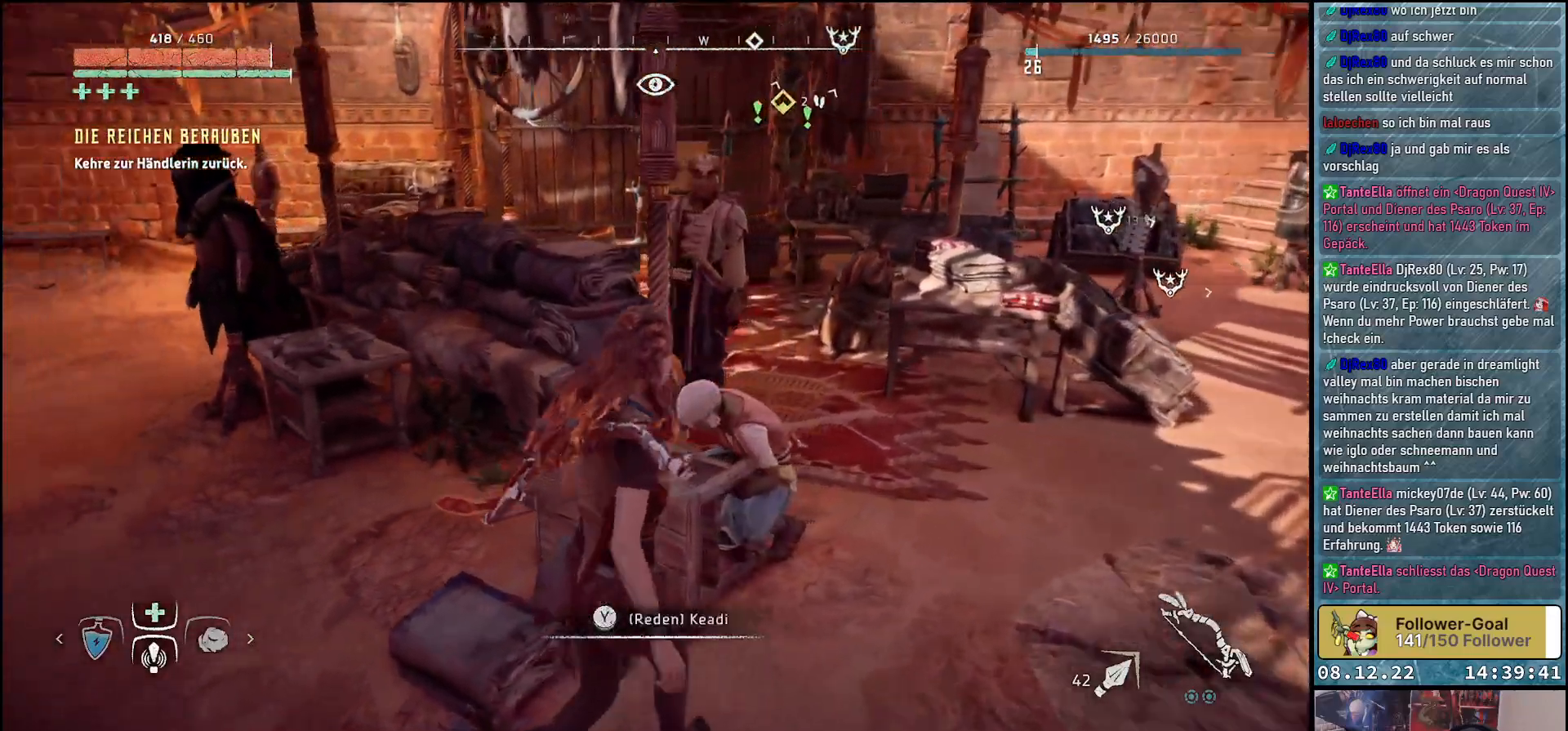
{"buttons": [], "left_stick": "center", "right_stick": "center", "events": [[383, "right_stick", "center"]]}
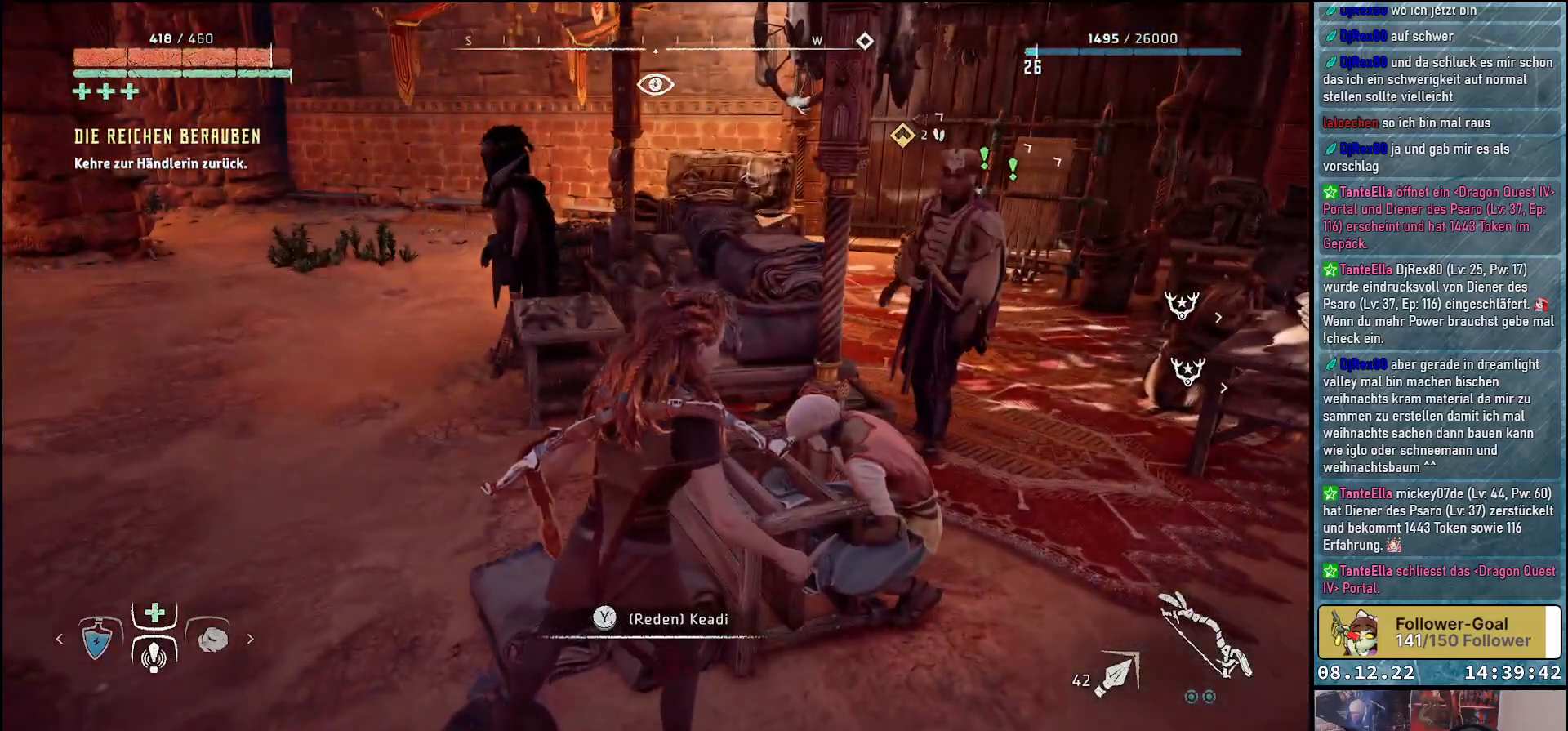
{"buttons": [], "left_stick": "center", "right_stick": "center", "events": []}
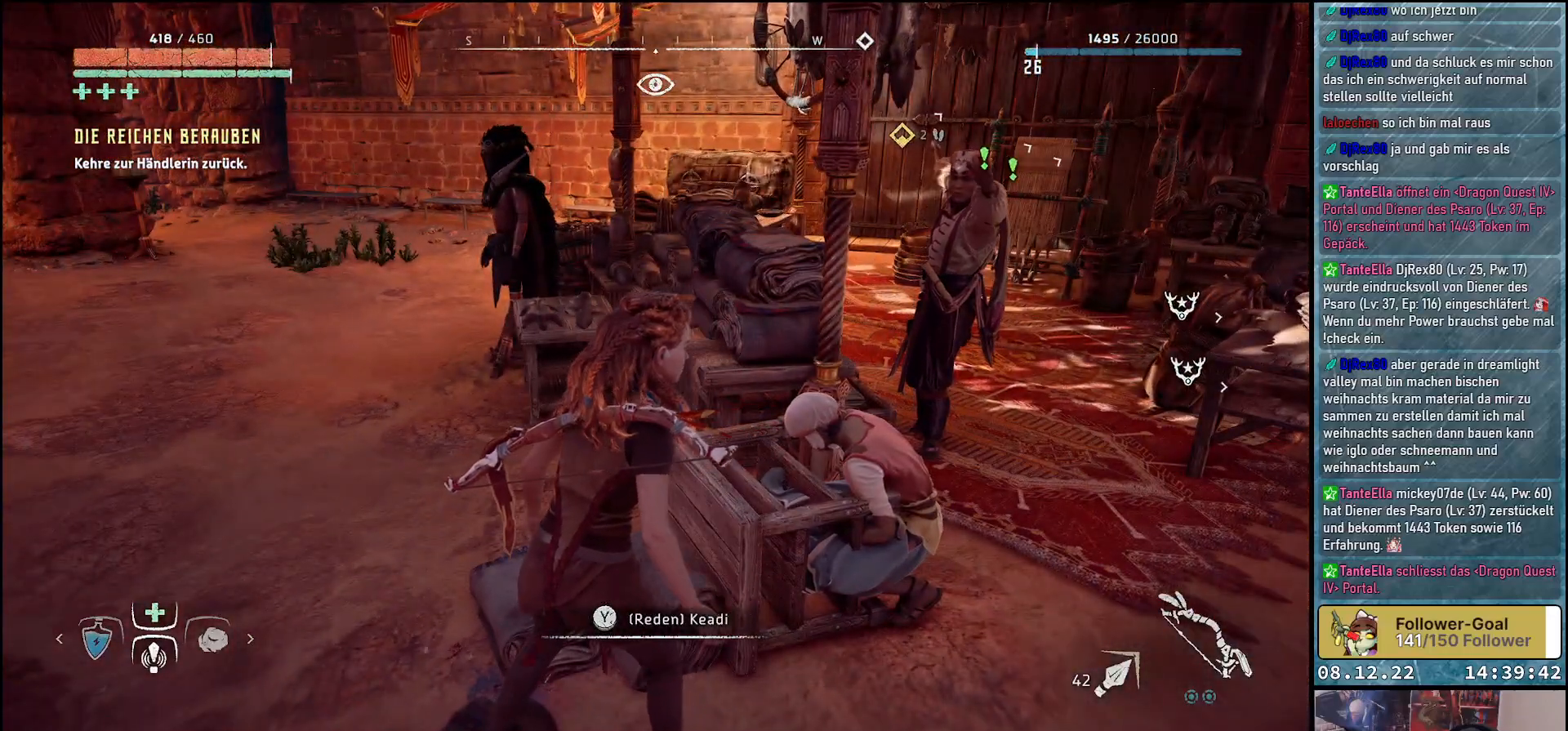
{"buttons": [], "left_stick": "center", "right_stick": "center", "events": []}
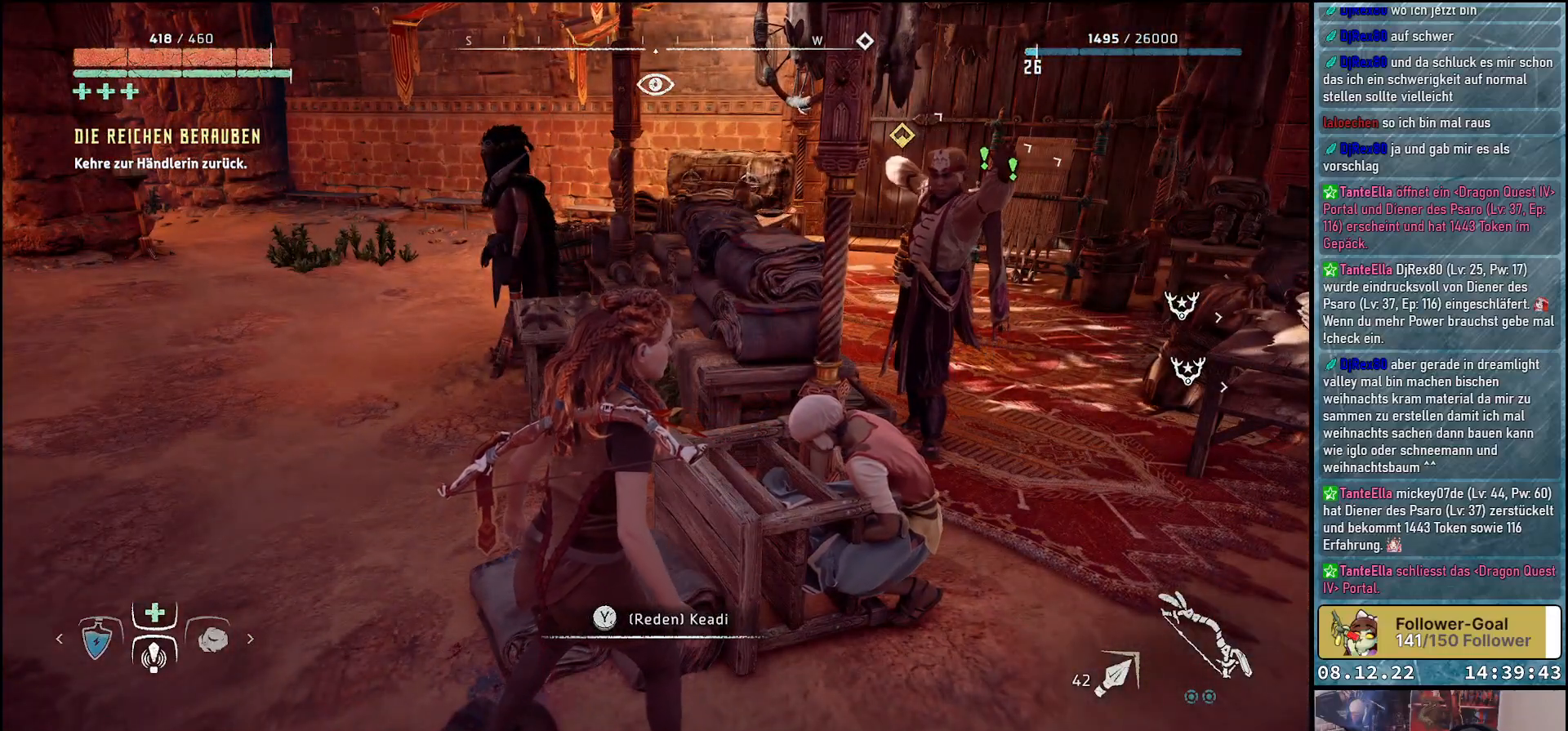
{"buttons": [], "left_stick": "center", "right_stick": "center", "events": []}
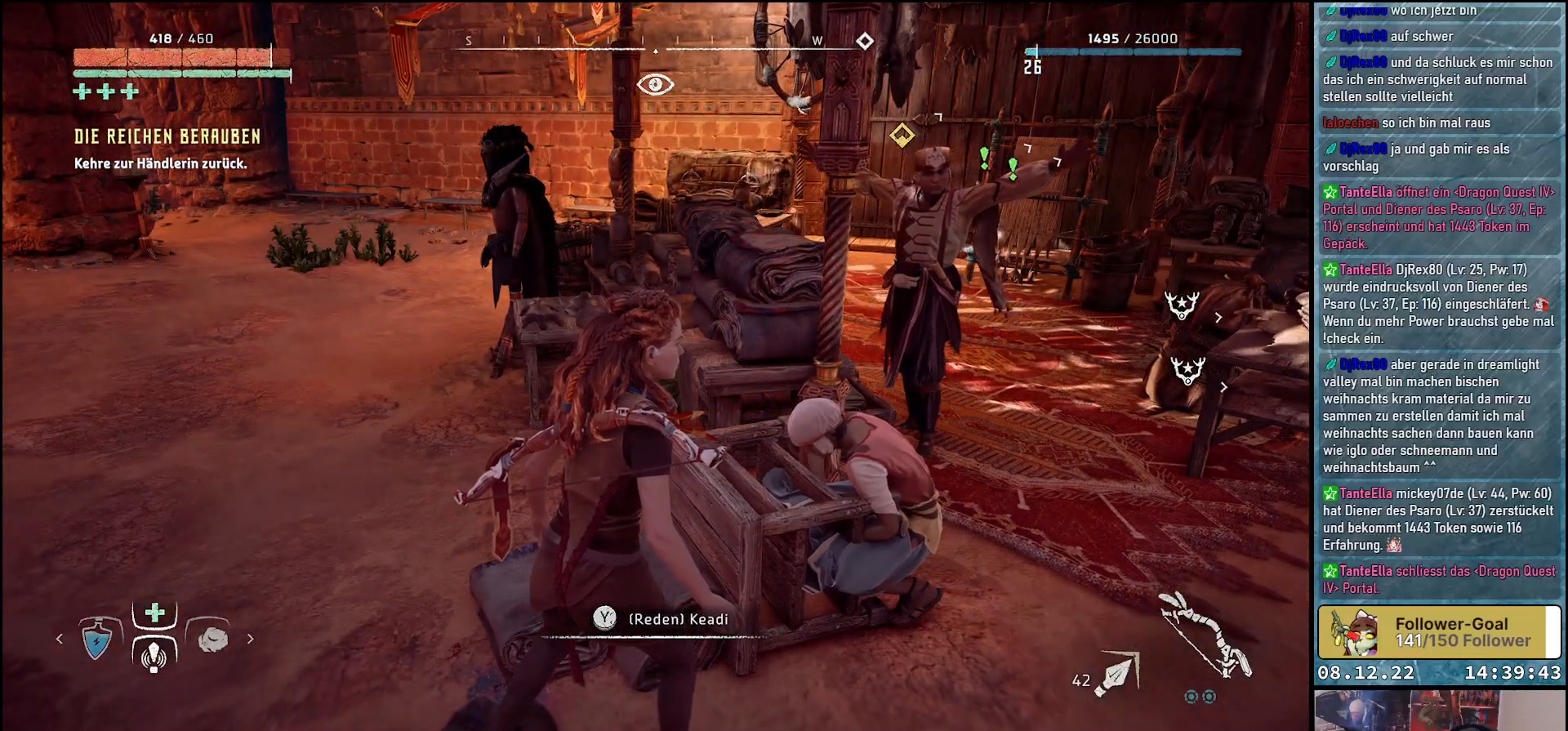
{"buttons": [], "left_stick": "center", "right_stick": "center", "events": []}
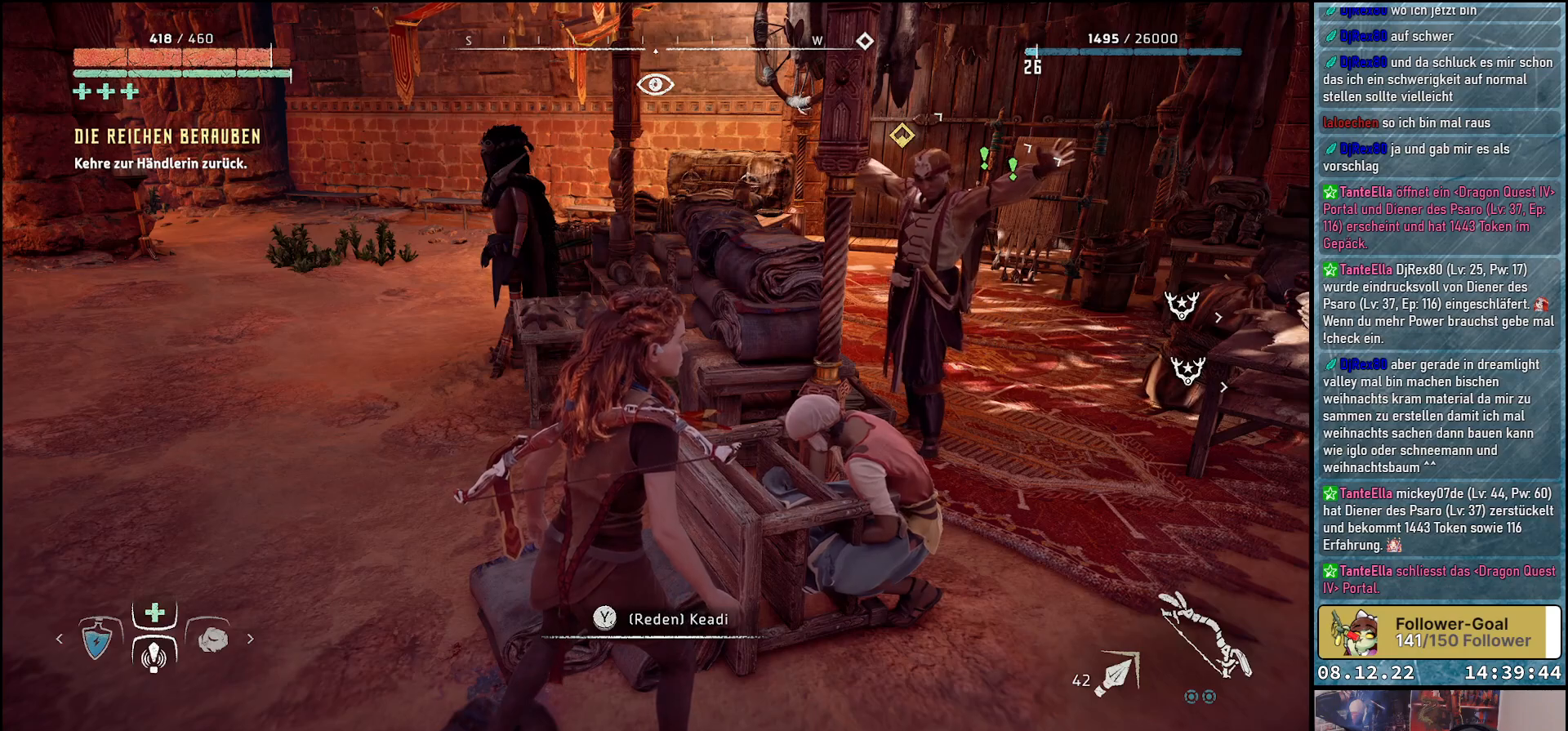
{"buttons": [], "left_stick": "center", "right_stick": "center", "events": [[383, "Y", "down"], [500, "Y", "up"]]}
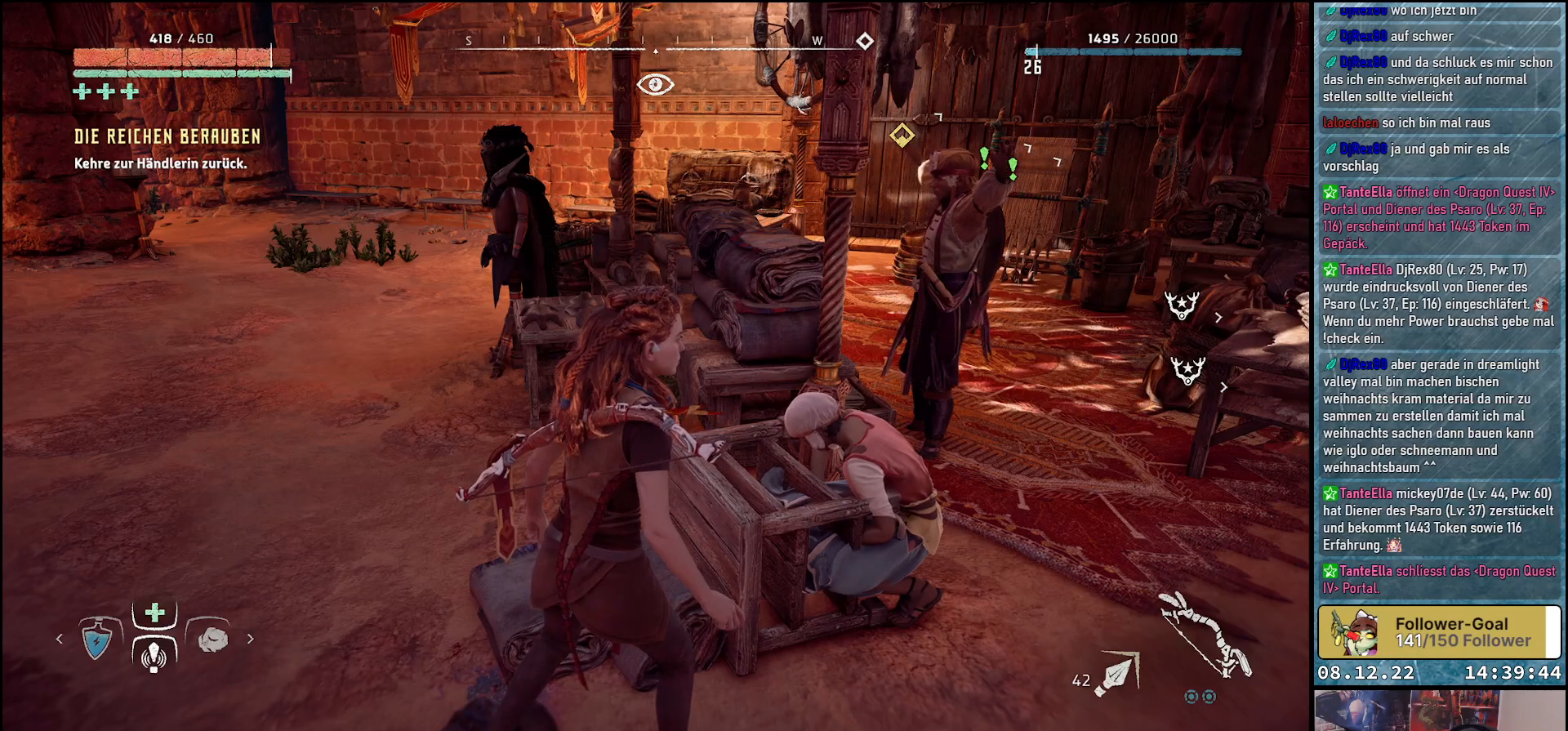
{"buttons": [], "left_stick": "center", "right_stick": "center", "events": []}